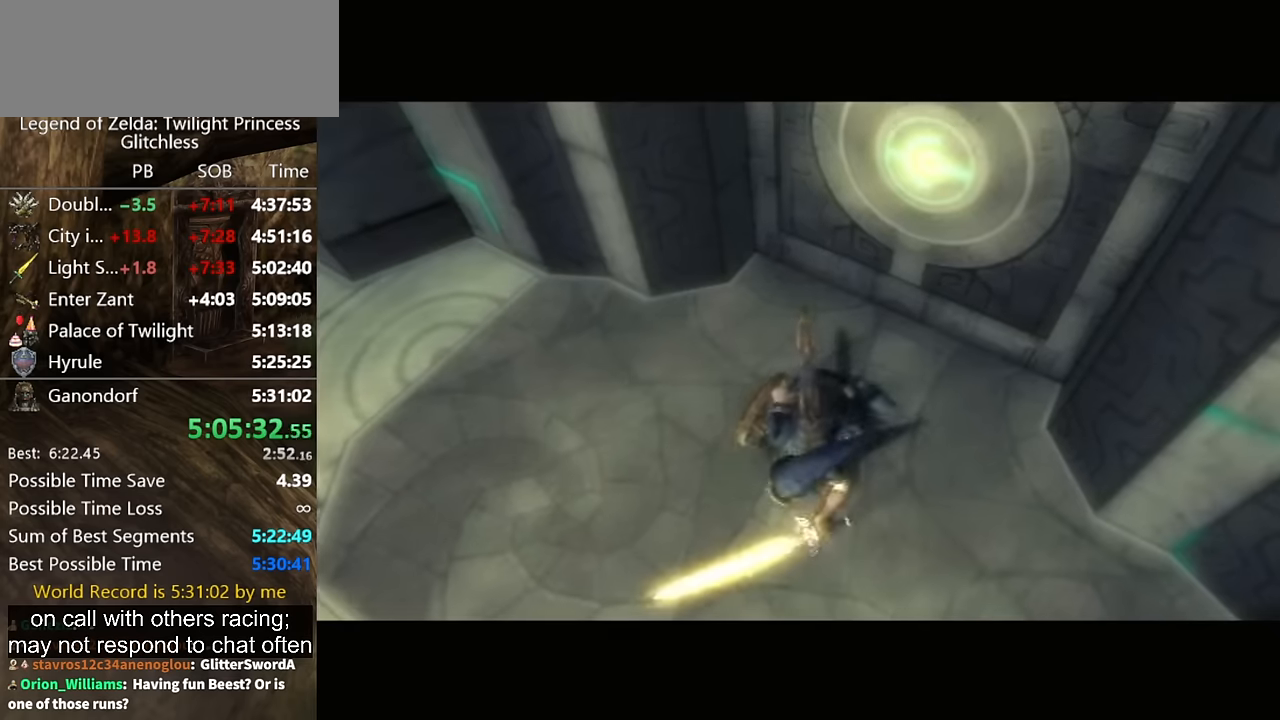
Gameplay with a controller (Nintendo layout); each line is a JSON object with the inputs held at the frame after it. "button_events" lists button changes between this image and that frame as [ms after this image, input, new state], when the widget could be followed in between (sticks are given only as held states). Not read: L2 L3 R3.
{"buttons": [], "left_stick": "up", "right_stick": "center", "button_events": []}
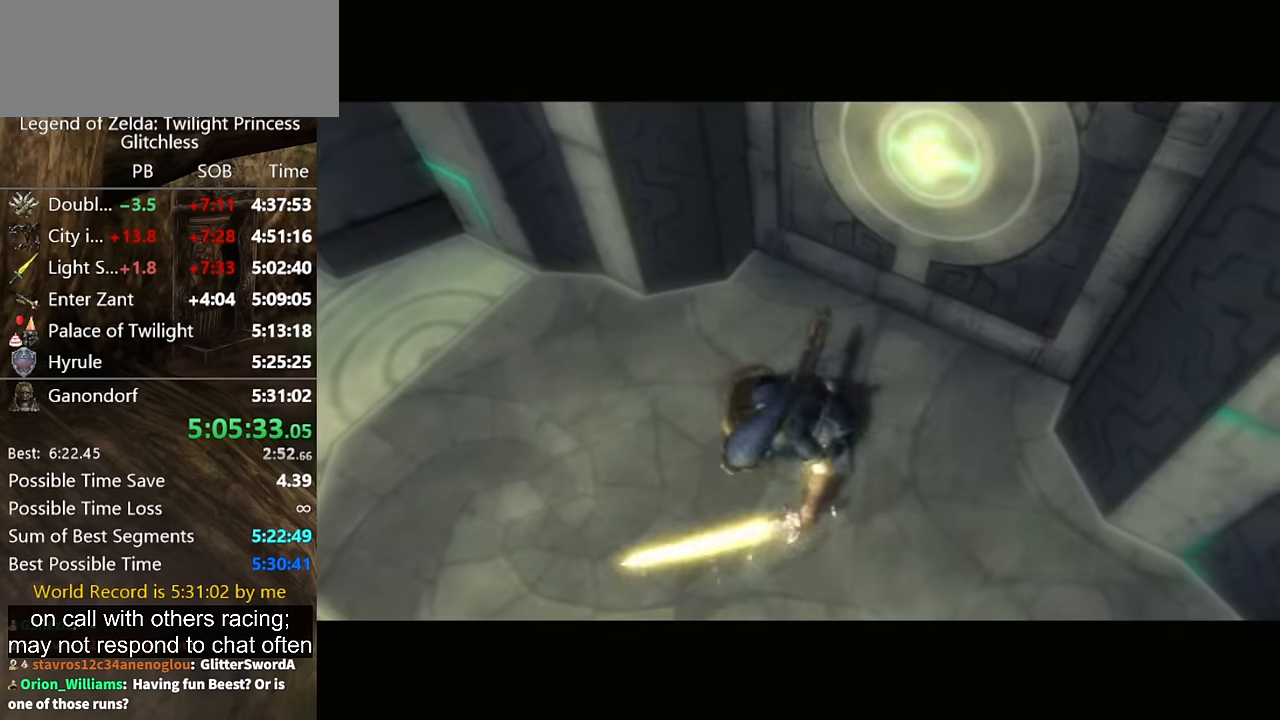
{"buttons": [], "left_stick": "up", "right_stick": "center", "button_events": []}
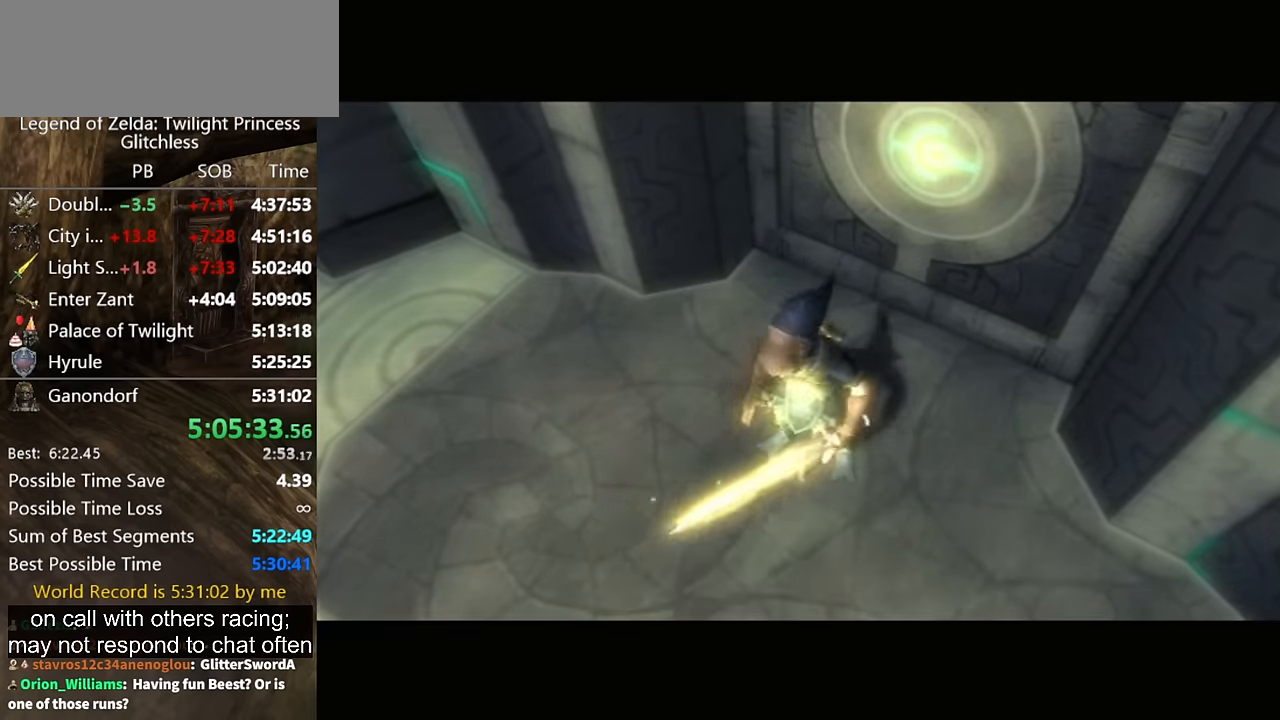
{"buttons": [], "left_stick": "up", "right_stick": "center", "button_events": []}
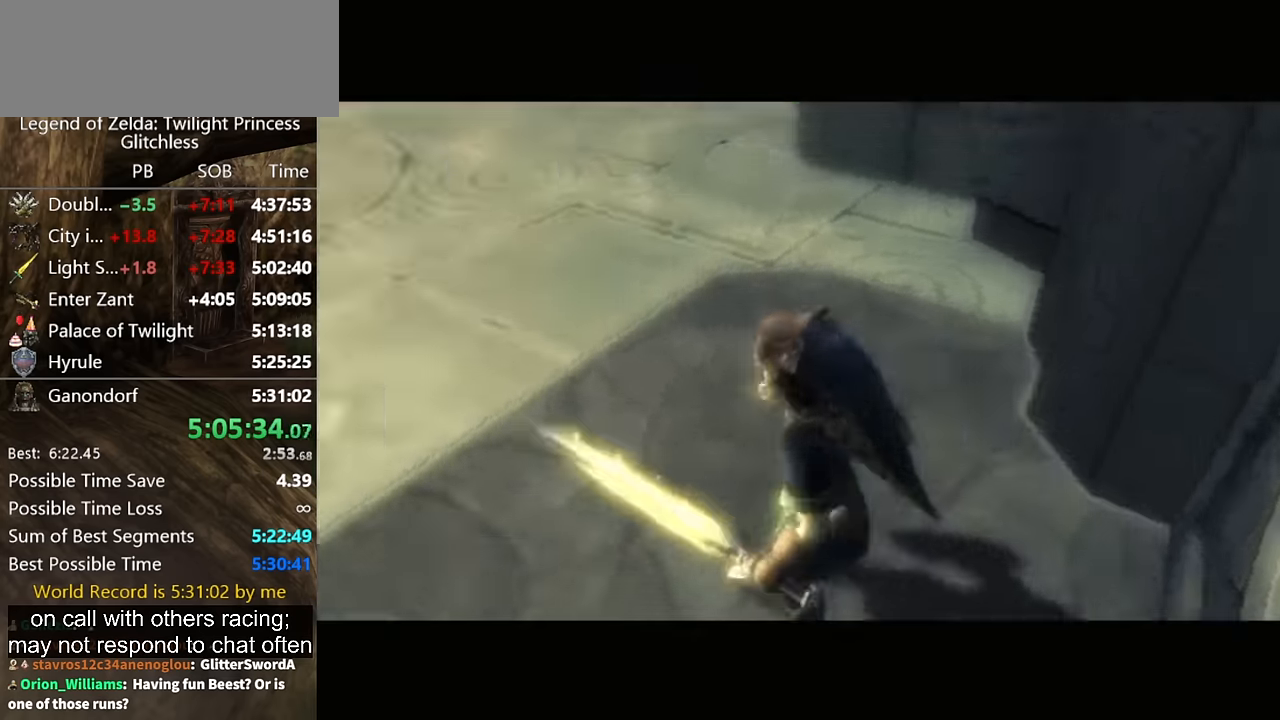
{"buttons": [], "left_stick": "up-right", "right_stick": "center", "button_events": []}
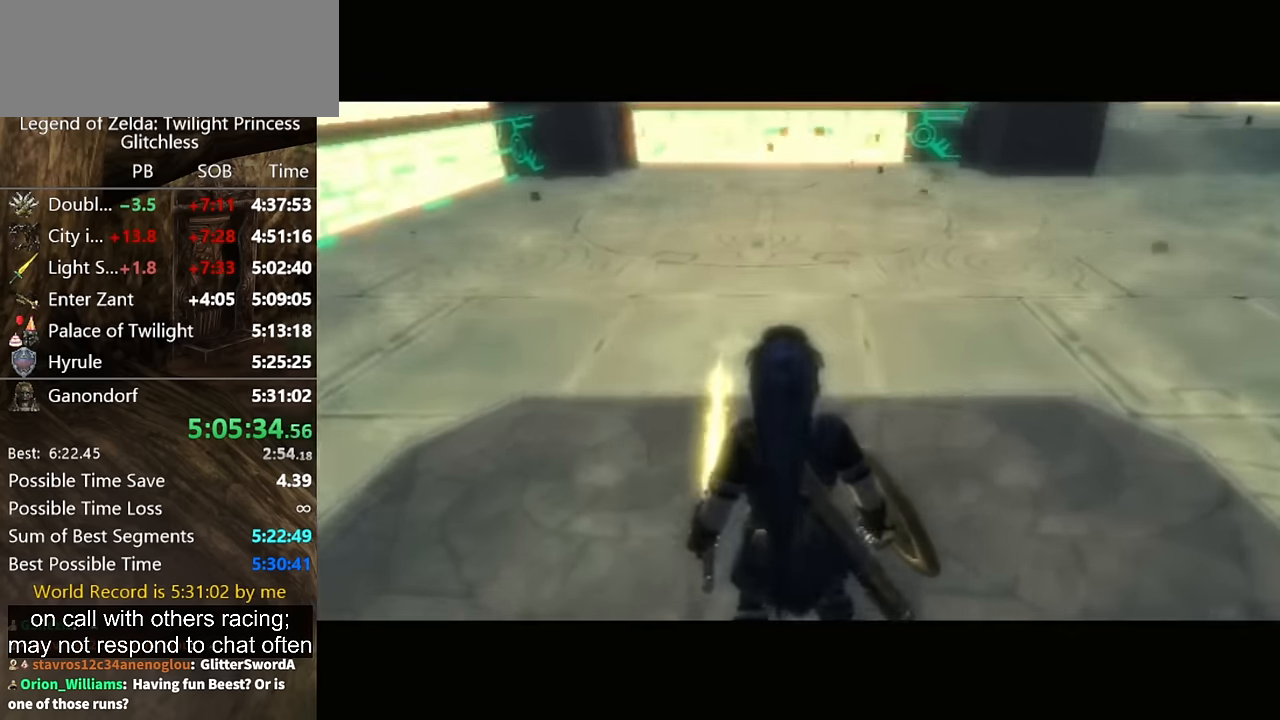
{"buttons": [], "left_stick": "up", "right_stick": "left", "button_events": [[134, "A", "down"], [200, "A", "up"]]}
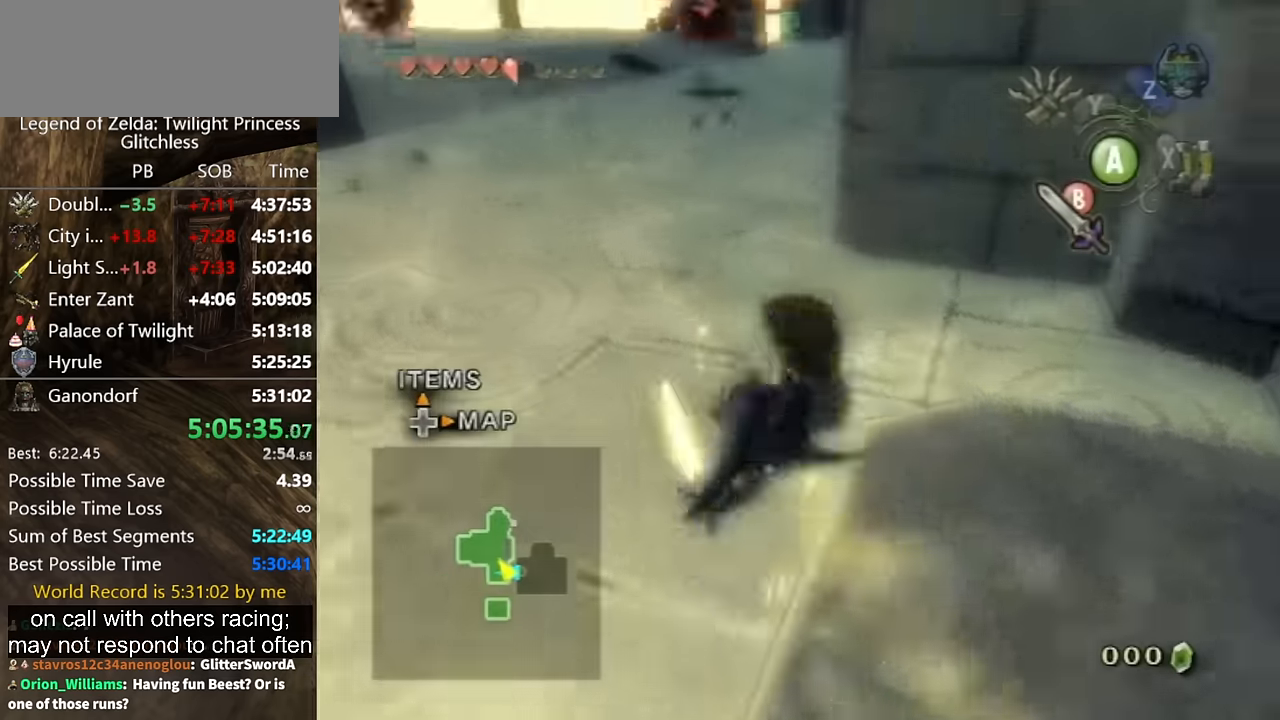
{"buttons": [], "left_stick": "up-right", "right_stick": "center", "button_events": [[300, "A", "down"], [367, "A", "up"], [434, "A", "down"], [500, "A", "up"]]}
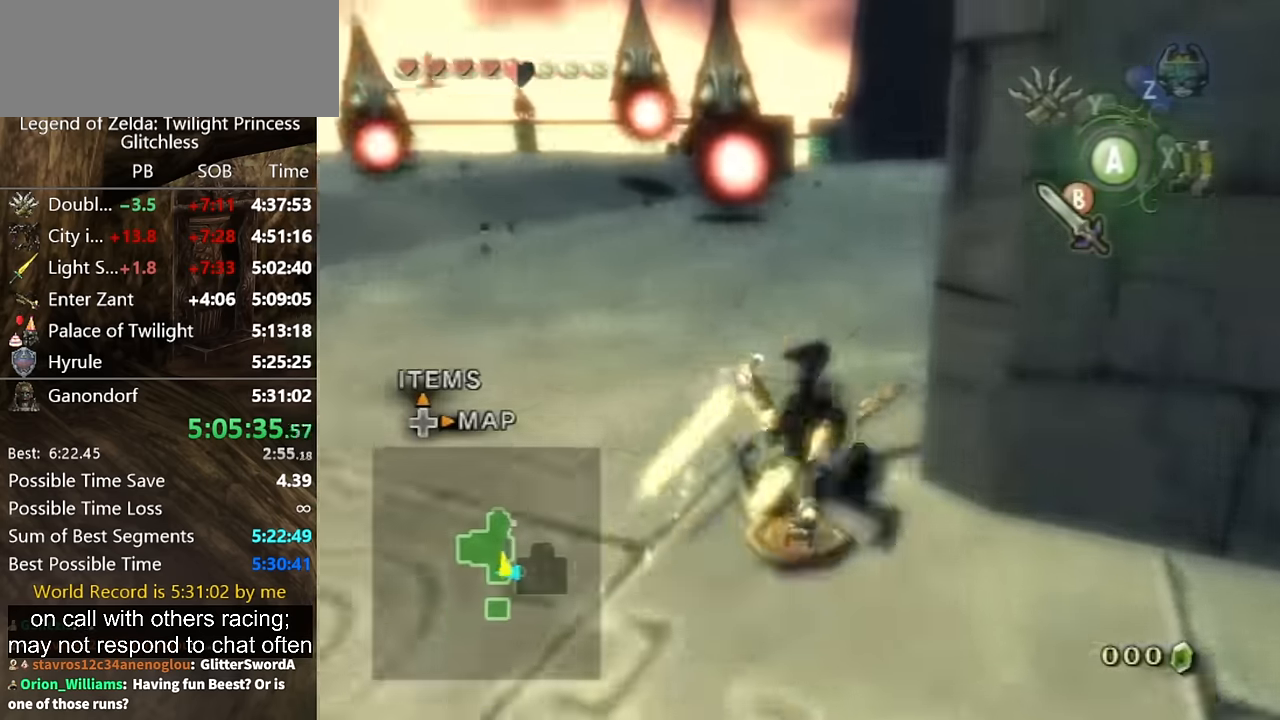
{"buttons": [], "left_stick": "up", "right_stick": "center", "button_events": []}
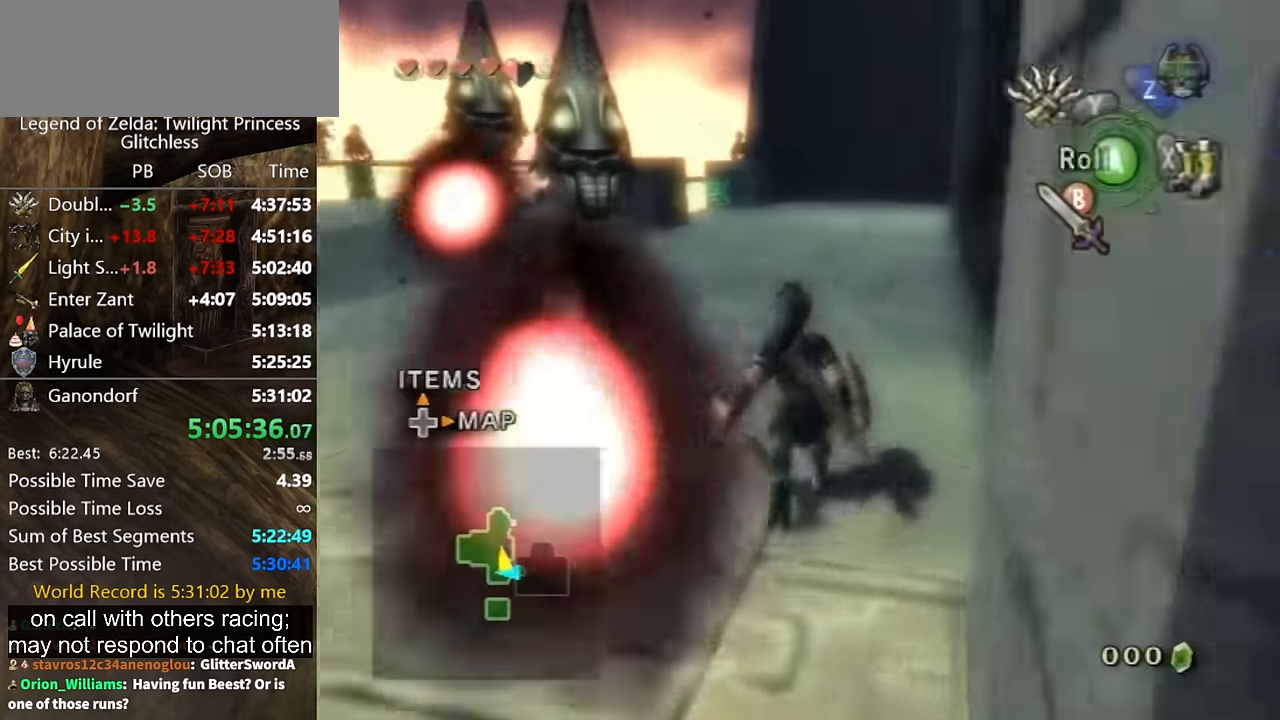
{"buttons": ["B"], "left_stick": "right", "right_stick": "center", "button_events": [[67, "B", "down"]]}
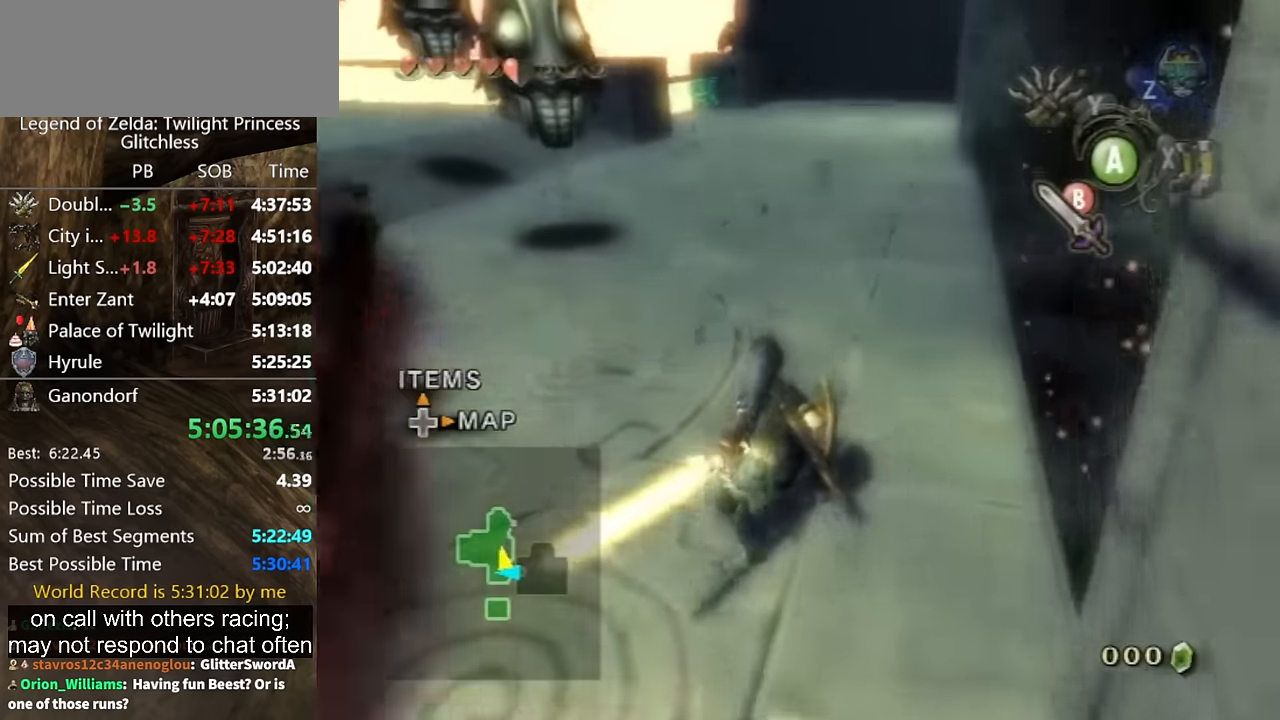
{"buttons": [], "left_stick": "center", "right_stick": "center", "button_events": [[234, "B", "up"]]}
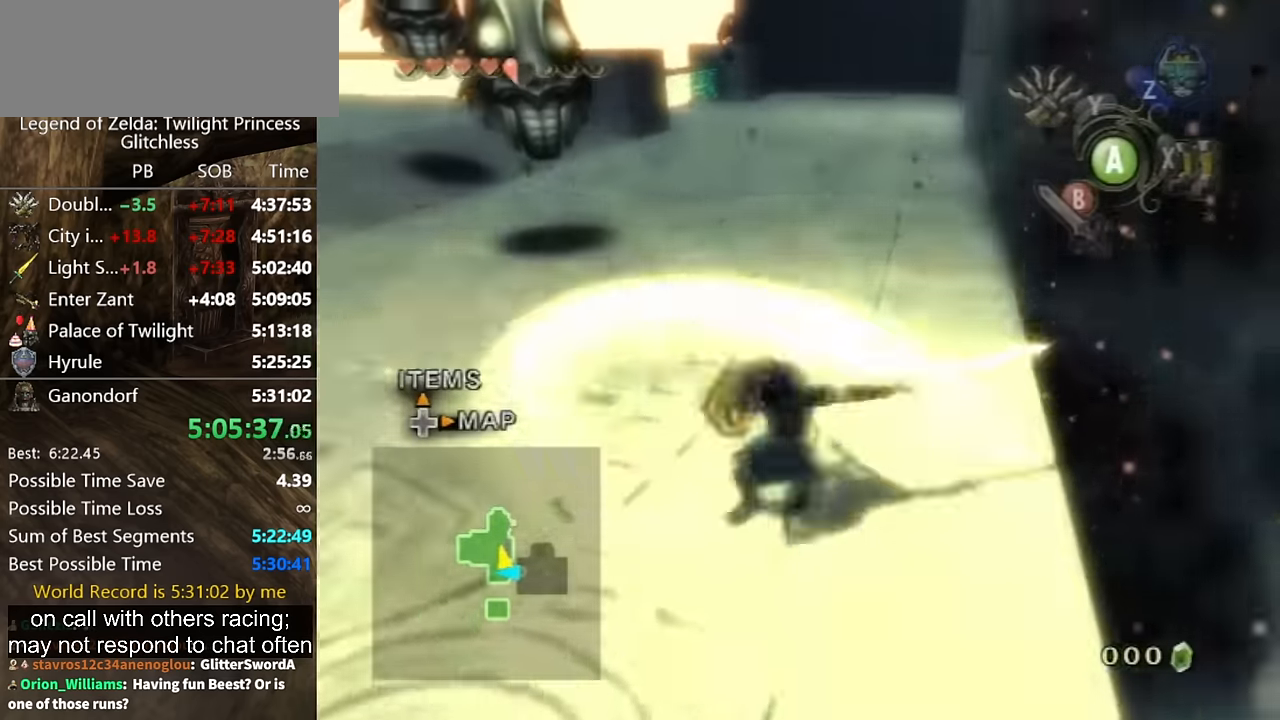
{"buttons": [], "left_stick": "center", "right_stick": "center", "button_events": []}
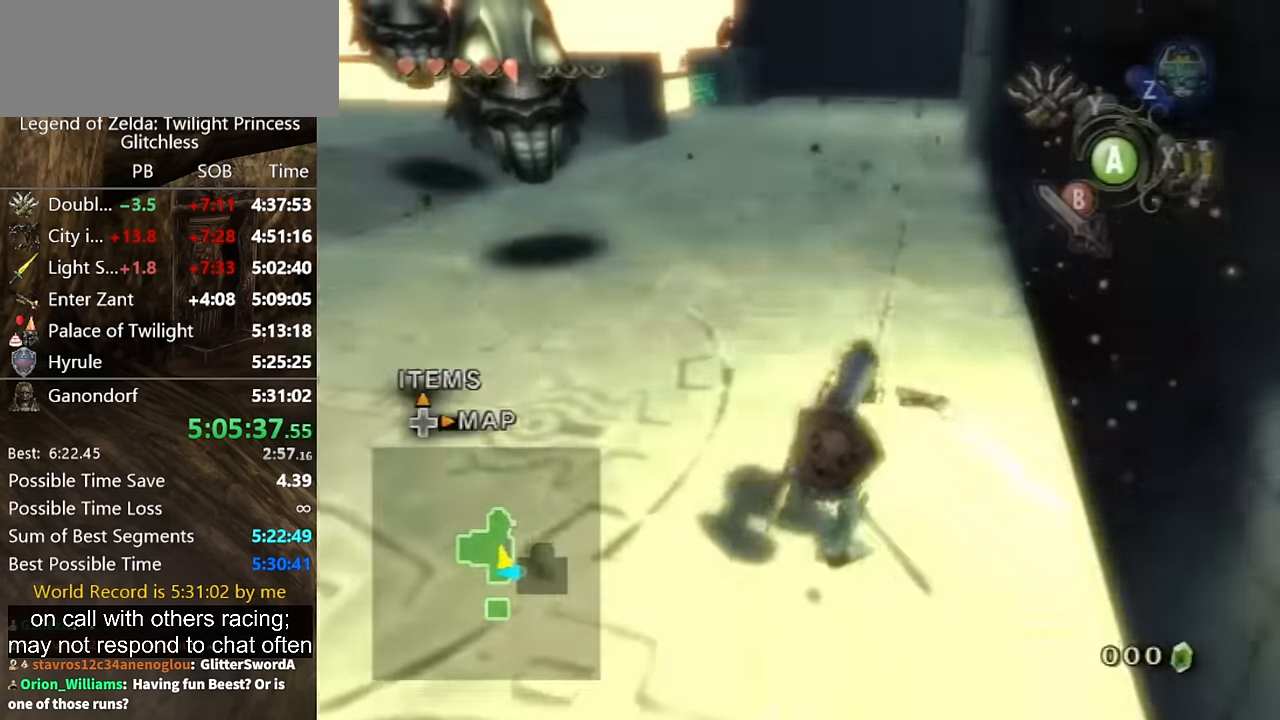
{"buttons": ["Y"], "left_stick": "center", "right_stick": "center", "button_events": [[467, "Y", "down"]]}
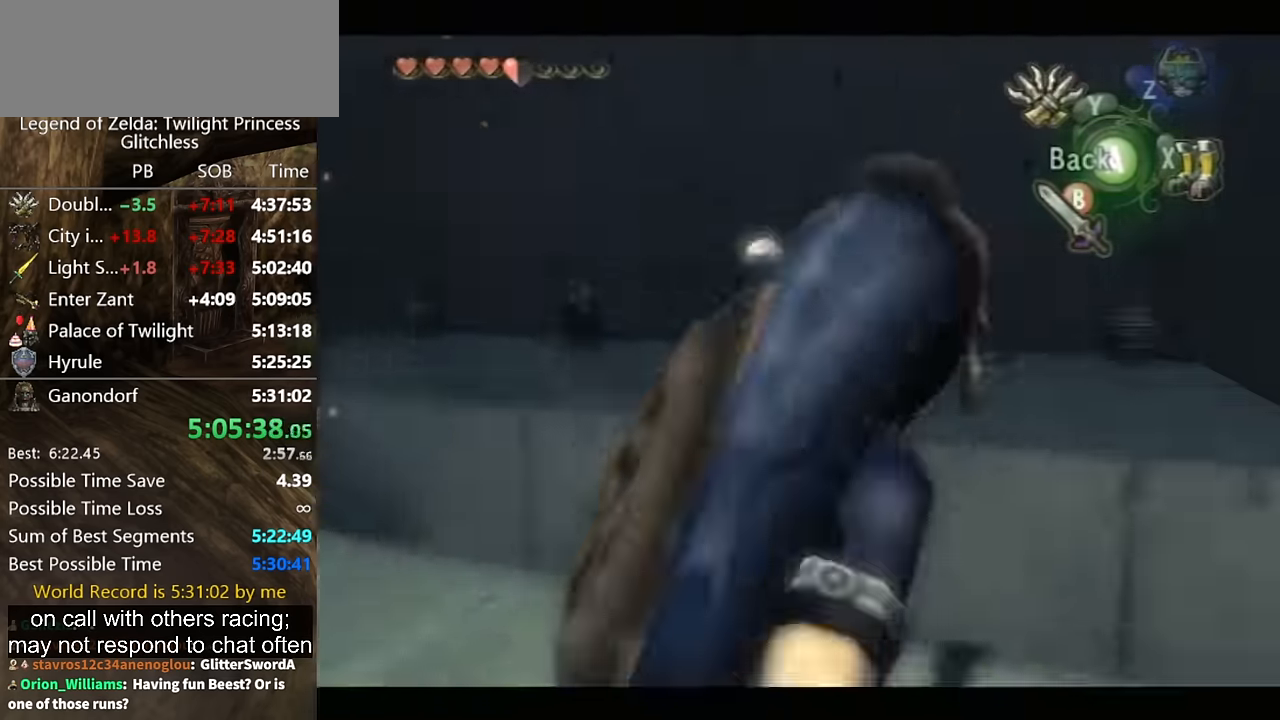
{"buttons": ["Y"], "left_stick": "down-right", "right_stick": "center", "button_events": []}
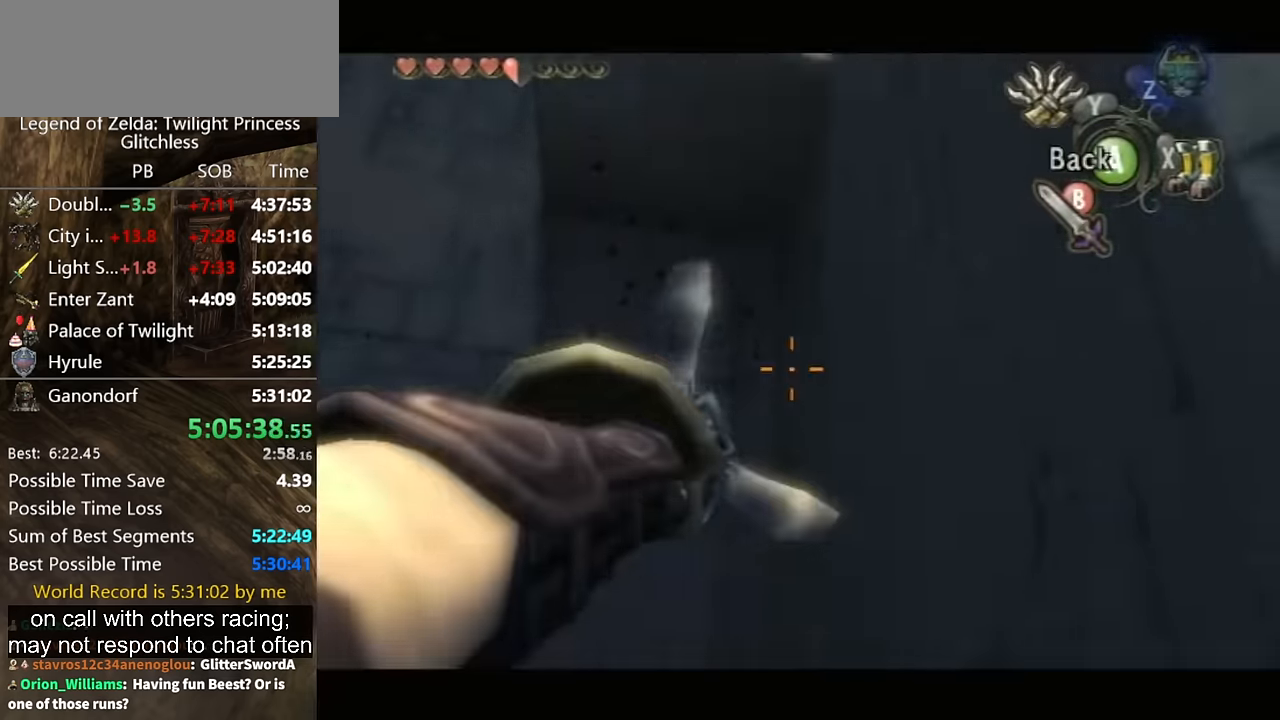
{"buttons": ["Y"], "left_stick": "center", "right_stick": "center", "button_events": [[400, "Y", "up"], [467, "Y", "down"]]}
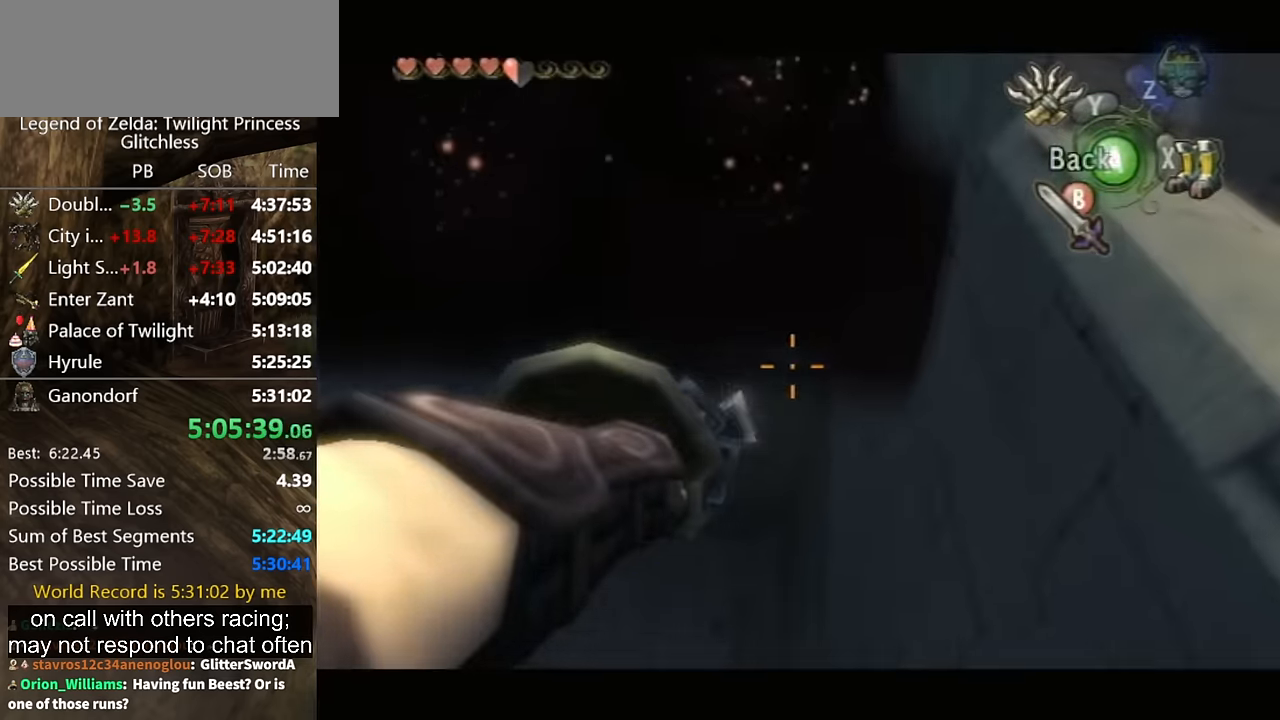
{"buttons": ["Y"], "left_stick": "down-right", "right_stick": "center", "button_events": []}
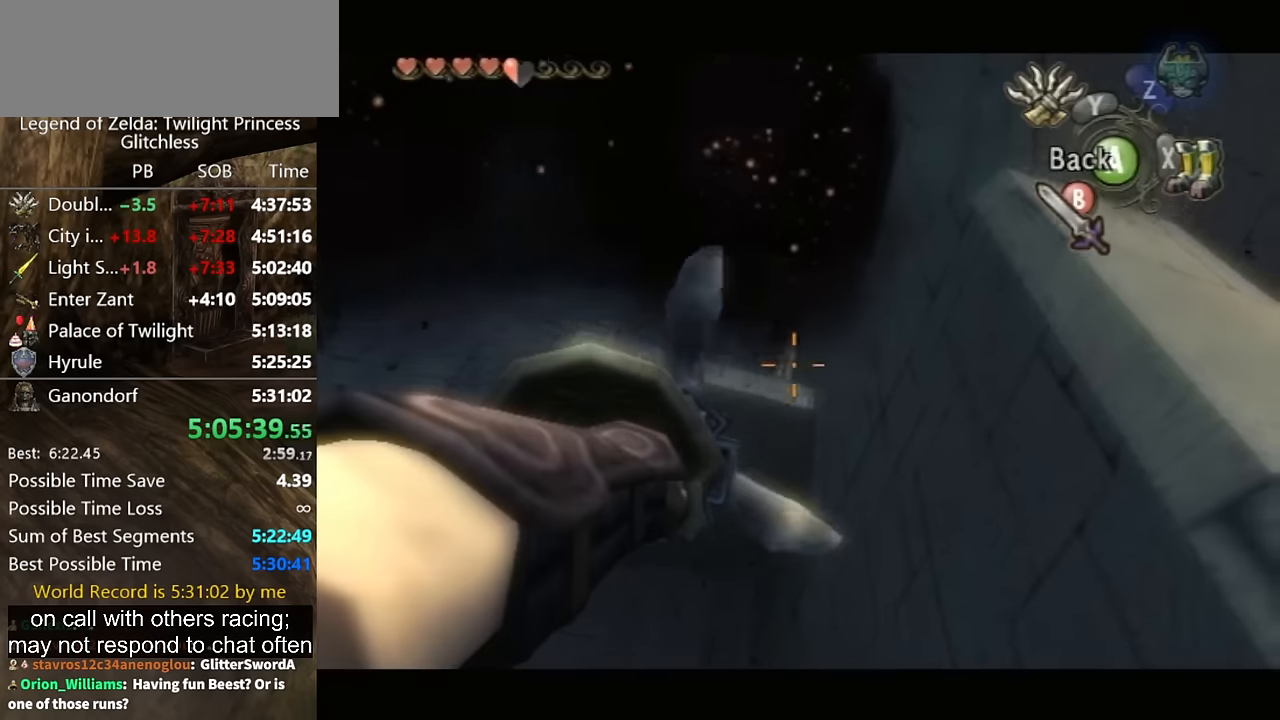
{"buttons": ["Y"], "left_stick": "center", "right_stick": "center", "button_events": []}
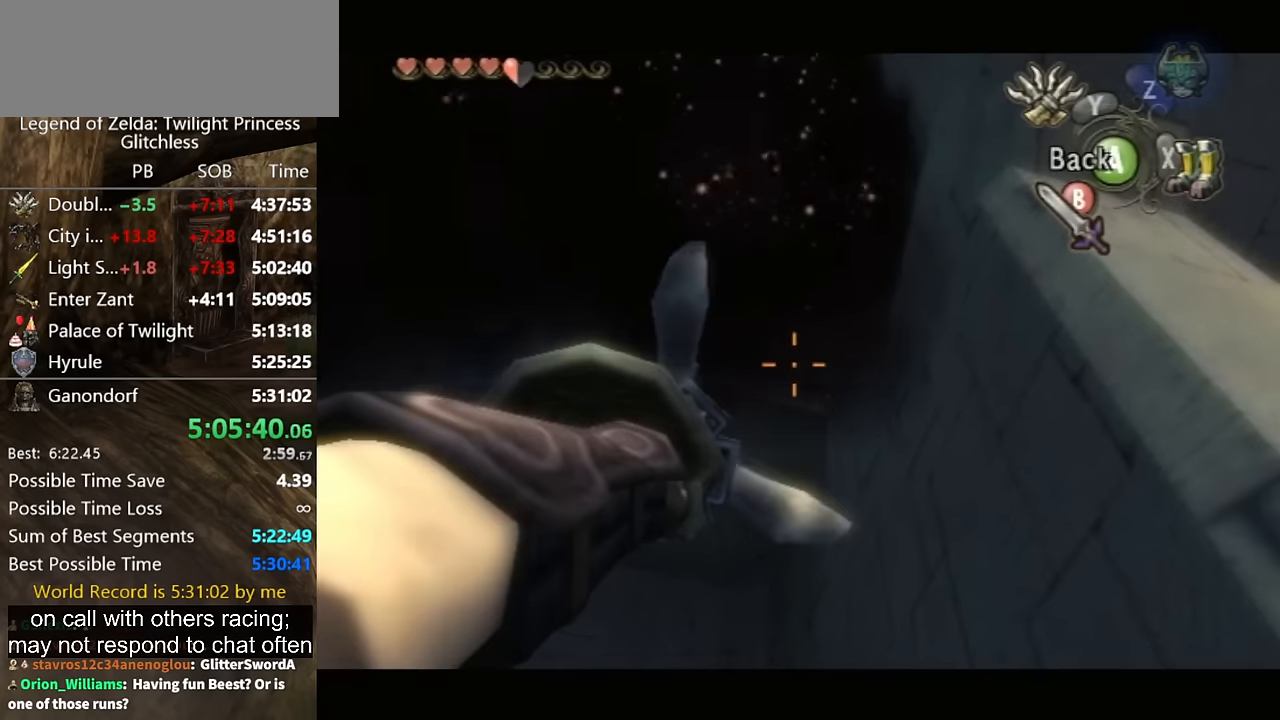
{"buttons": ["Y"], "left_stick": "center", "right_stick": "center", "button_events": []}
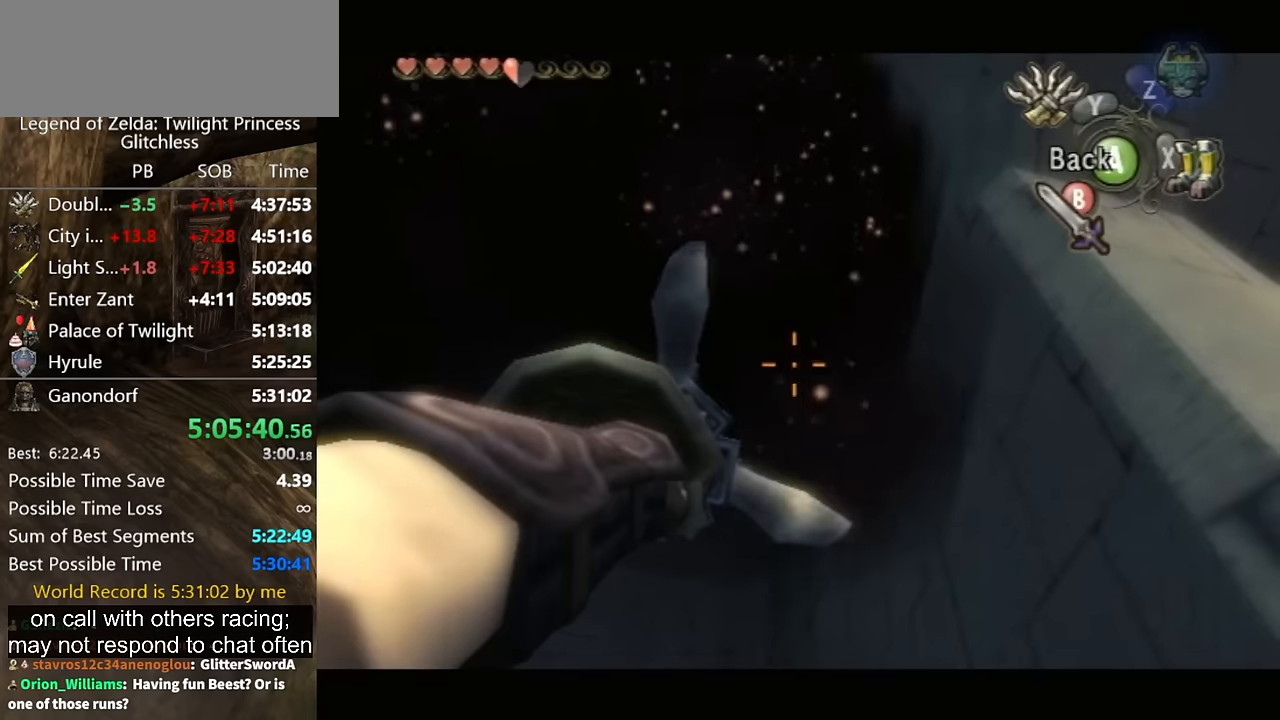
{"buttons": ["Y"], "left_stick": "left", "right_stick": "center", "button_events": []}